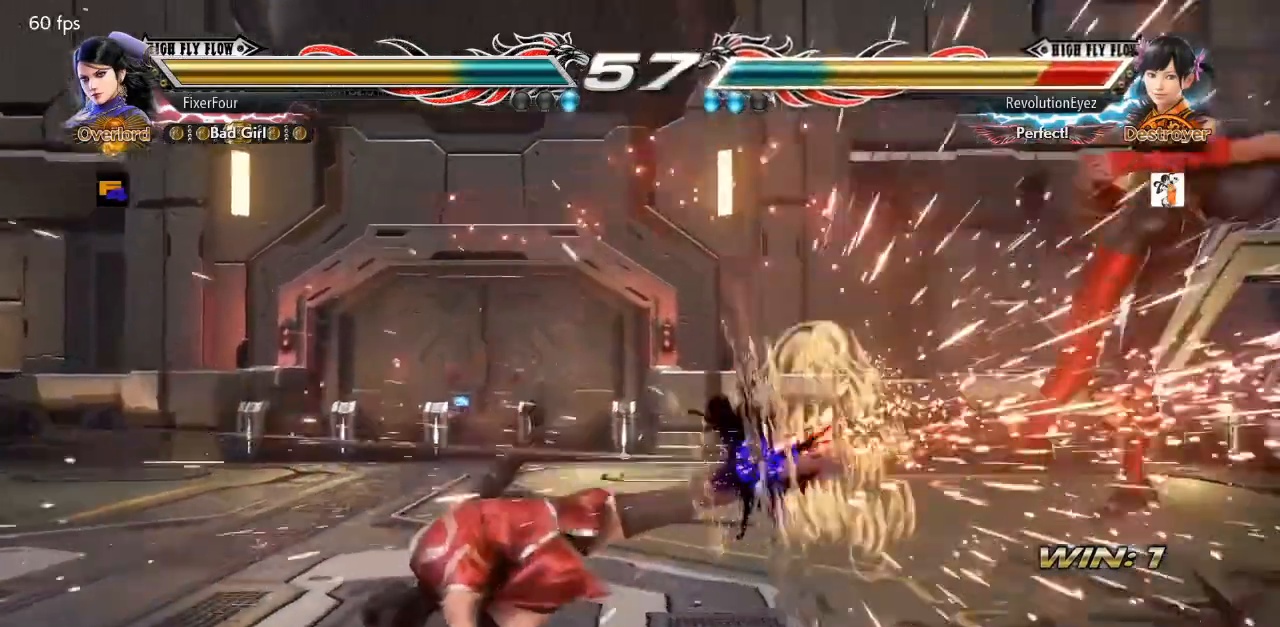
Gameplay with a controller (PlayStation layout); each line is a JSON object with the inputs held at the frame after it. "events" lists button and stick changes between this image and that frame as [ms after this image, input, new state], when the widget could be followed in between. Not read: L1 L2 L3 R1 R2 R3.
{"buttons": [], "events": [[301, "DPAD_RIGHT", "down"], [334, "DPAD_RIGHT", "up"], [418, "DPAD_RIGHT", "down"], [468, "DPAD_RIGHT", "up"]]}
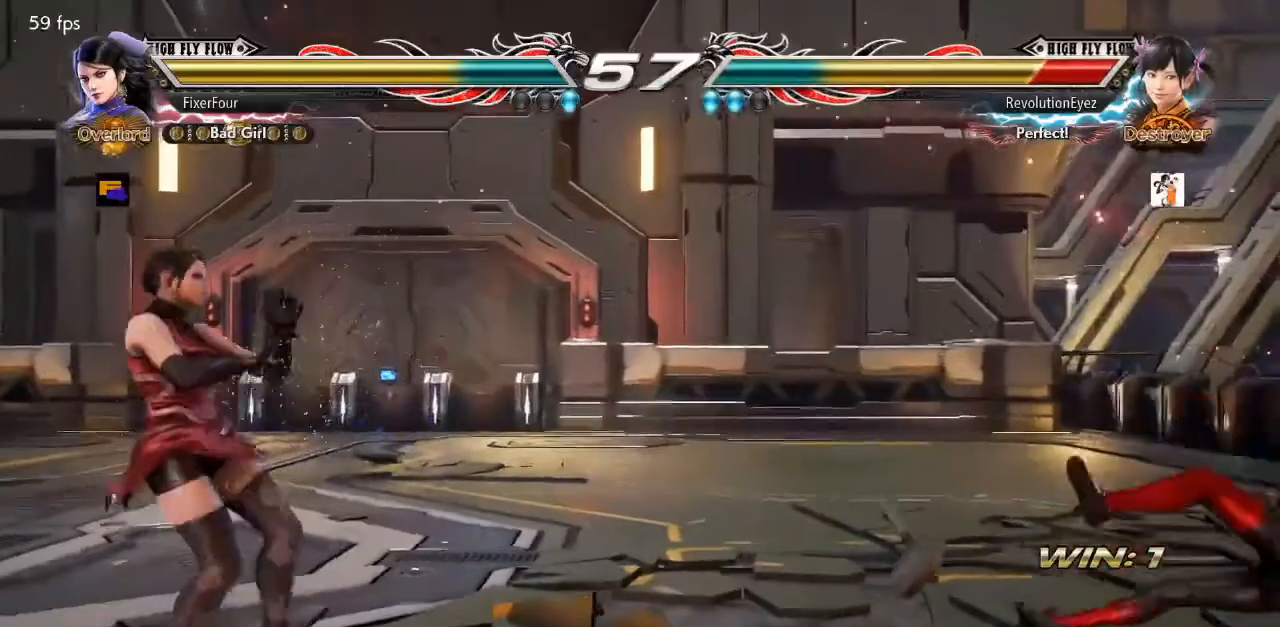
{"buttons": ["DPAD_RIGHT"], "events": [[17, "DPAD_RIGHT", "down"], [183, "DPAD_RIGHT", "up"], [234, "DPAD_DOWN", "down"], [317, "DPAD_DOWN", "up"], [467, "DPAD_RIGHT", "down"]]}
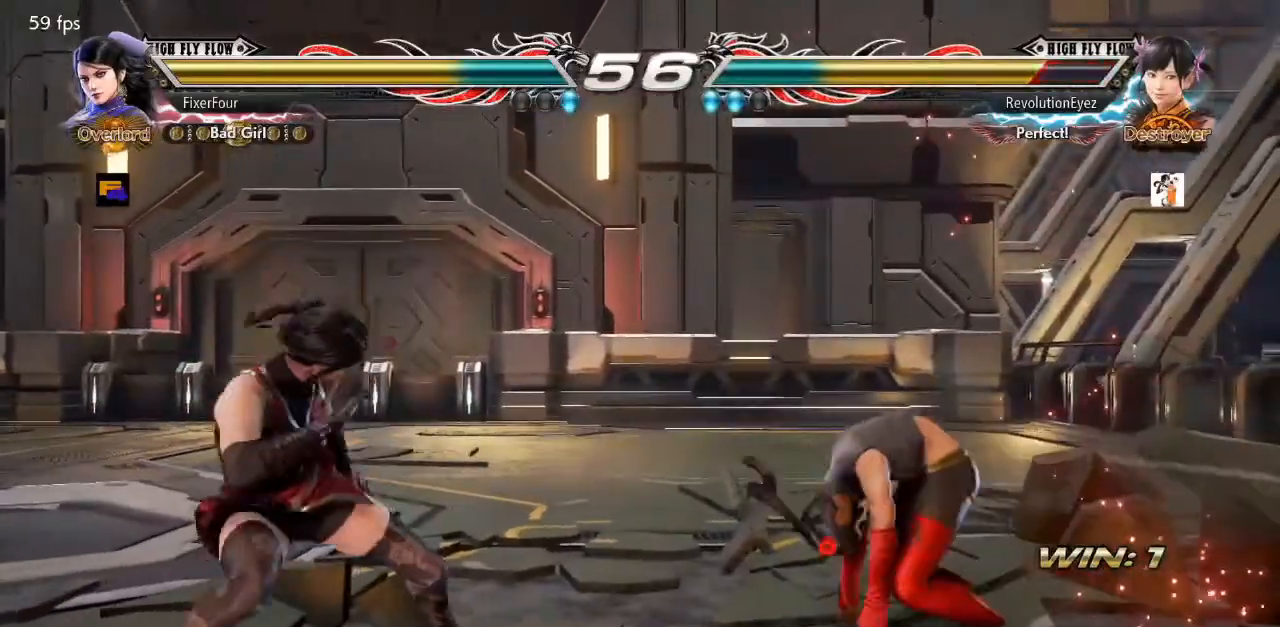
{"buttons": ["CROSS", "DPAD_RIGHT"], "events": [[34, "DPAD_RIGHT", "up"], [84, "DPAD_RIGHT", "down"], [151, "DPAD_RIGHT", "up"], [201, "DPAD_RIGHT", "down"], [251, "CROSS", "down"]]}
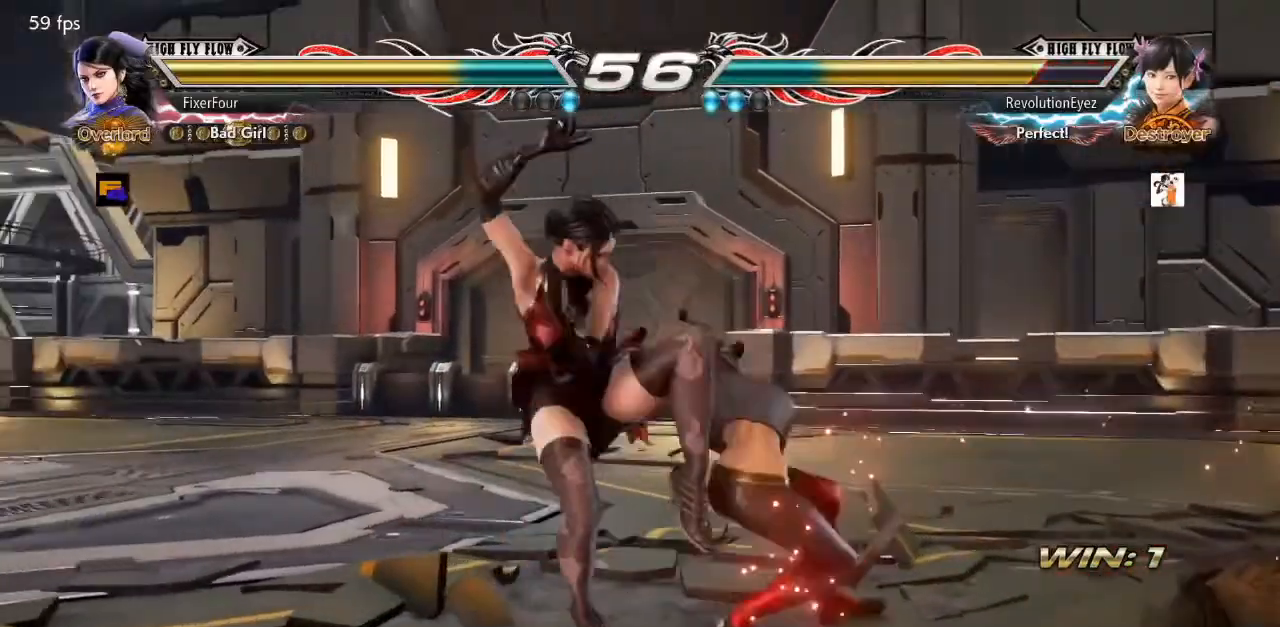
{"buttons": [], "events": [[100, "DPAD_RIGHT", "up"], [150, "CROSS", "up"]]}
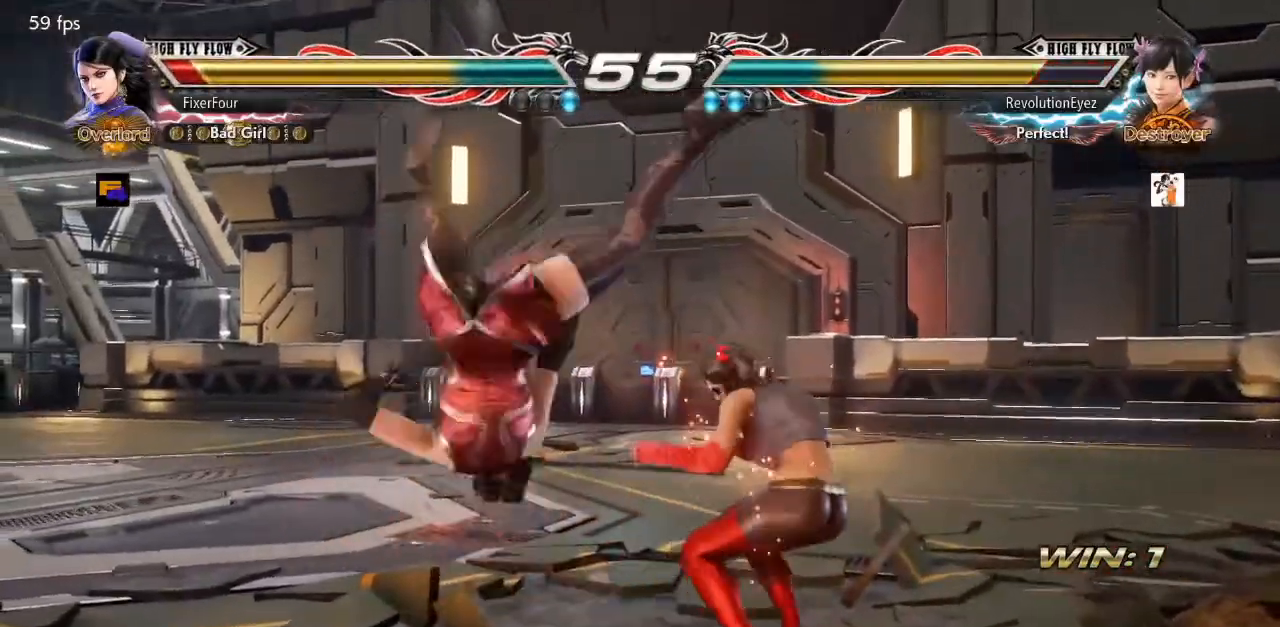
{"buttons": ["DPAD_LEFT"], "events": [[84, "DPAD_LEFT", "down"]]}
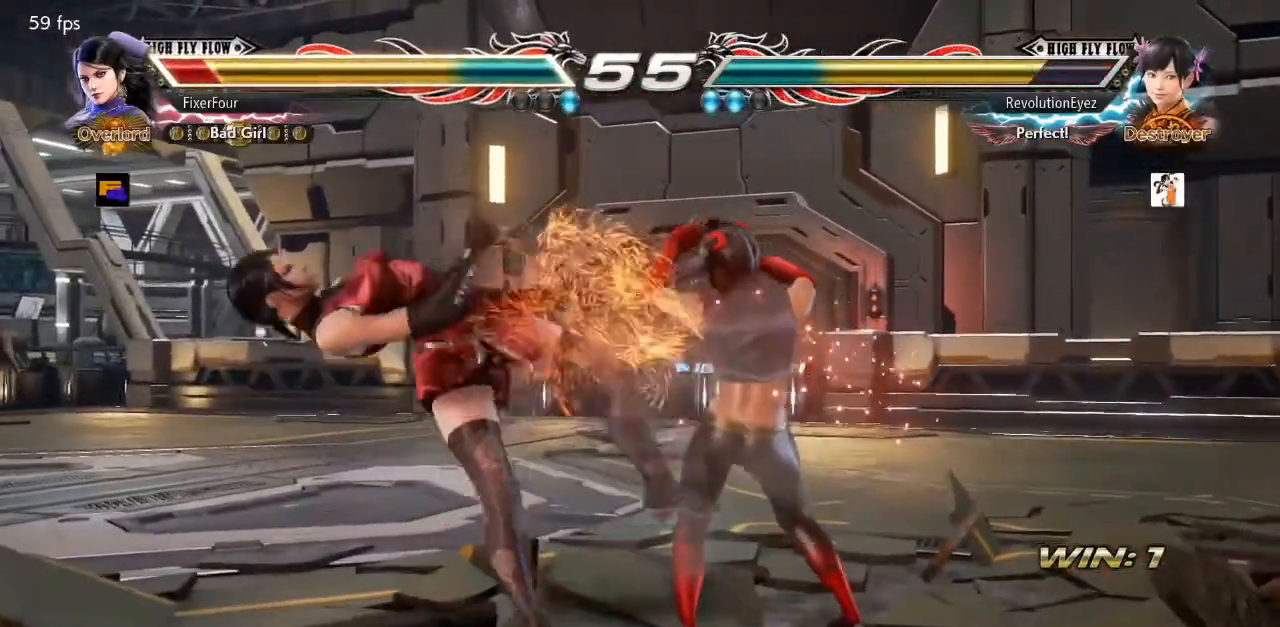
{"buttons": ["DPAD_LEFT"], "events": []}
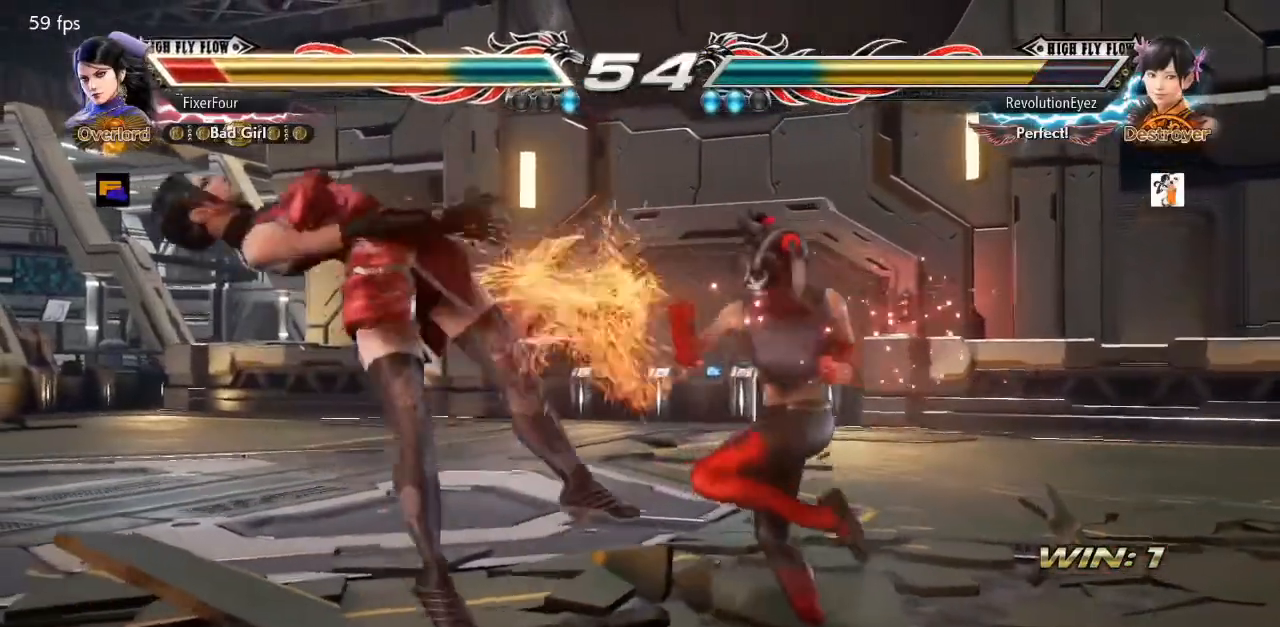
{"buttons": ["DPAD_LEFT"], "events": []}
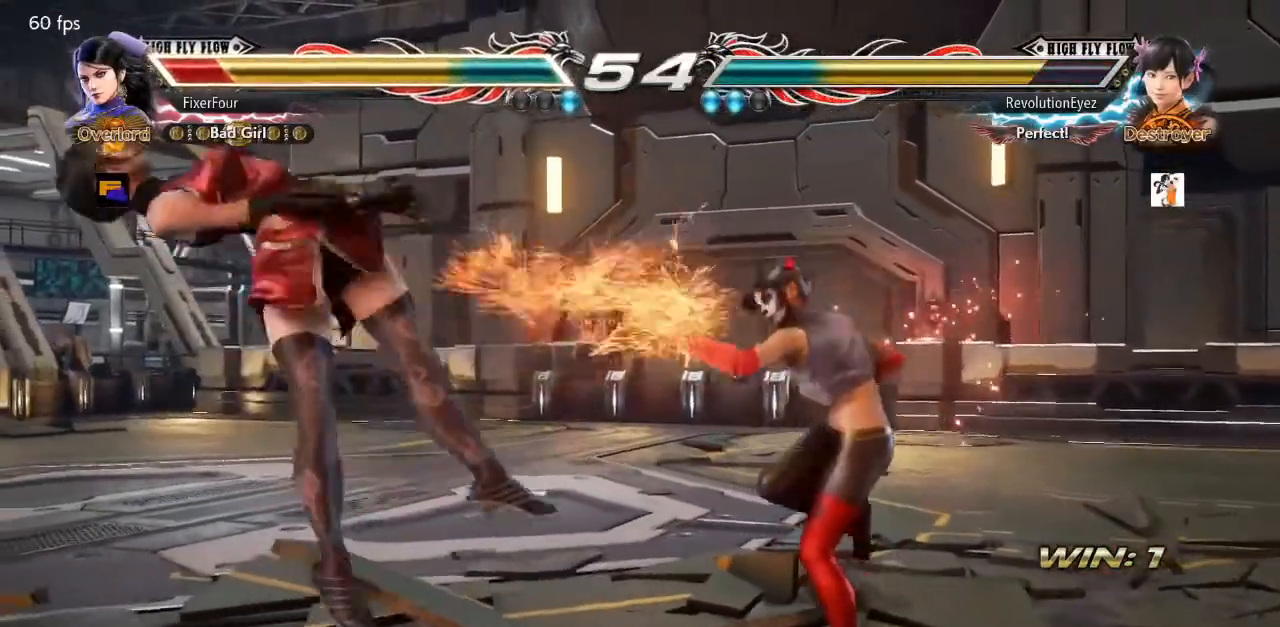
{"buttons": ["DPAD_LEFT"], "events": []}
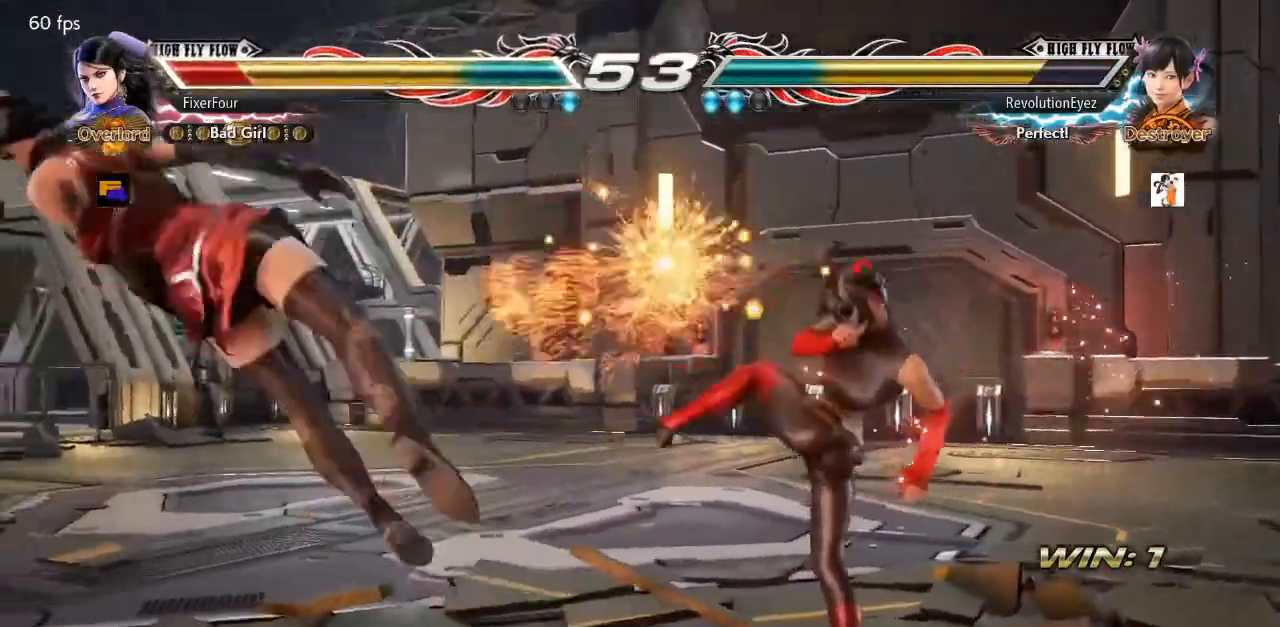
{"buttons": ["TRIANGLE", "DPAD_LEFT"], "events": [[334, "SQUARE", "down"], [434, "TRIANGLE", "down"], [468, "SQUARE", "up"]]}
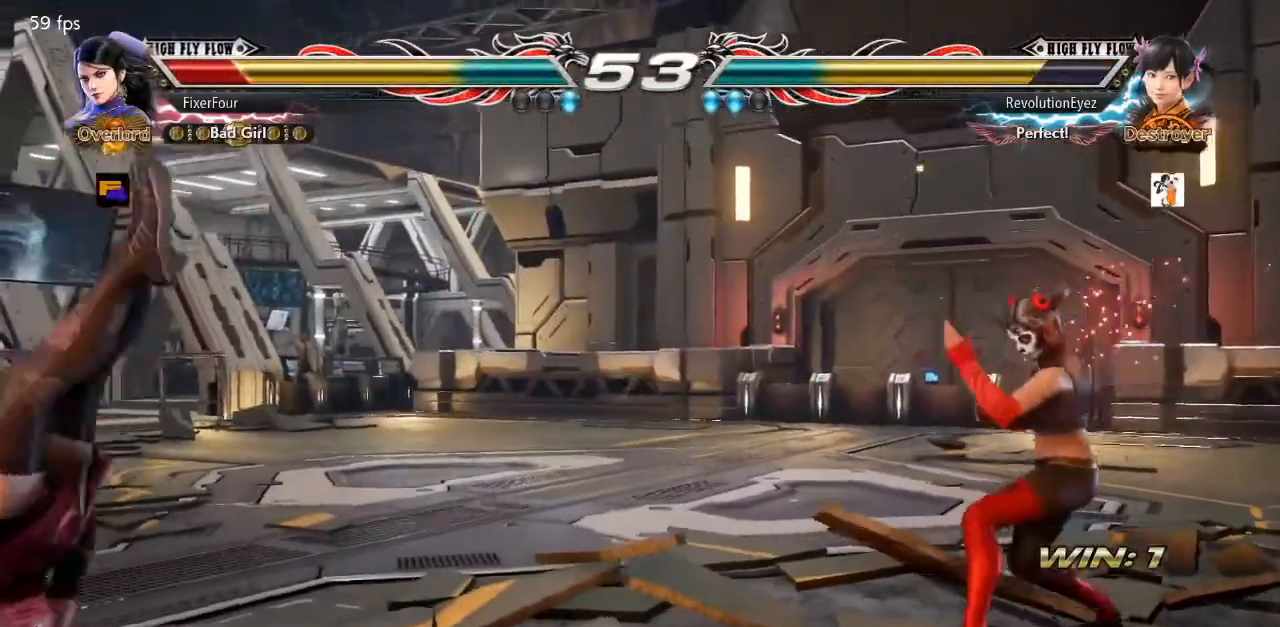
{"buttons": ["SQUARE", "TRIANGLE", "DPAD_LEFT"], "events": [[17, "SQUARE", "down"], [100, "SQUARE", "up"], [167, "SQUARE", "down"], [334, "TRIANGLE", "up"], [367, "TRIANGLE", "down"], [400, "SQUARE", "up"], [434, "SQUARE", "down"]]}
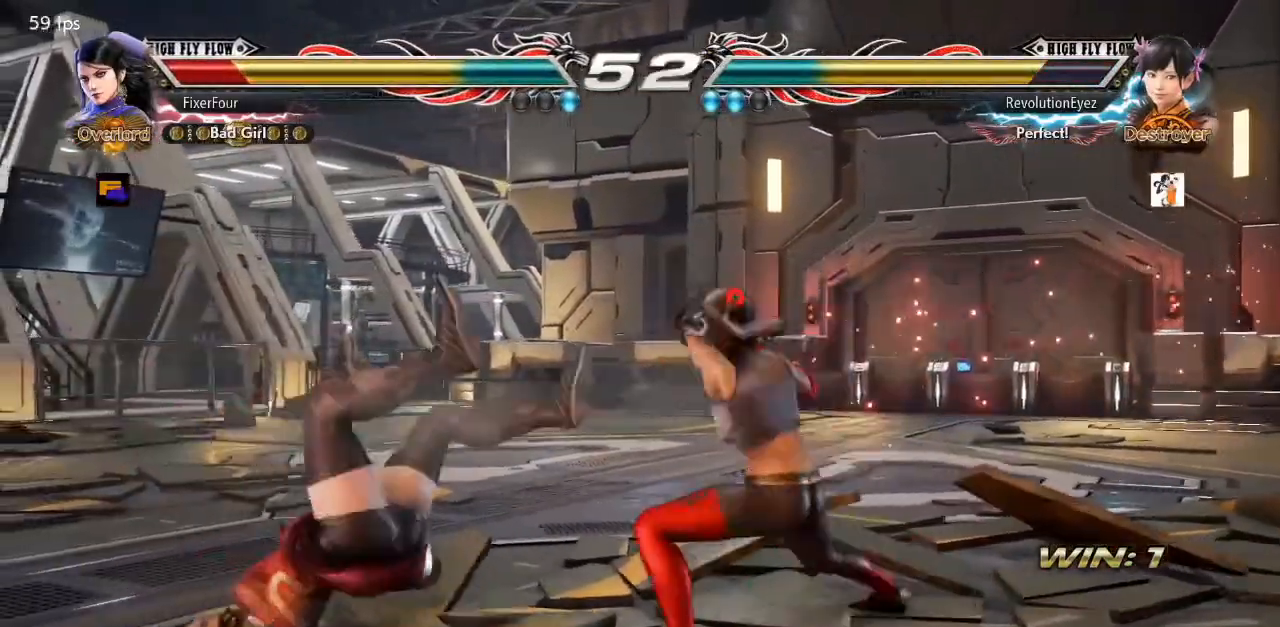
{"buttons": ["DPAD_LEFT"], "events": [[34, "SQUARE", "up"], [101, "SQUARE", "down"], [234, "SQUARE", "up"], [301, "TRIANGLE", "up"]]}
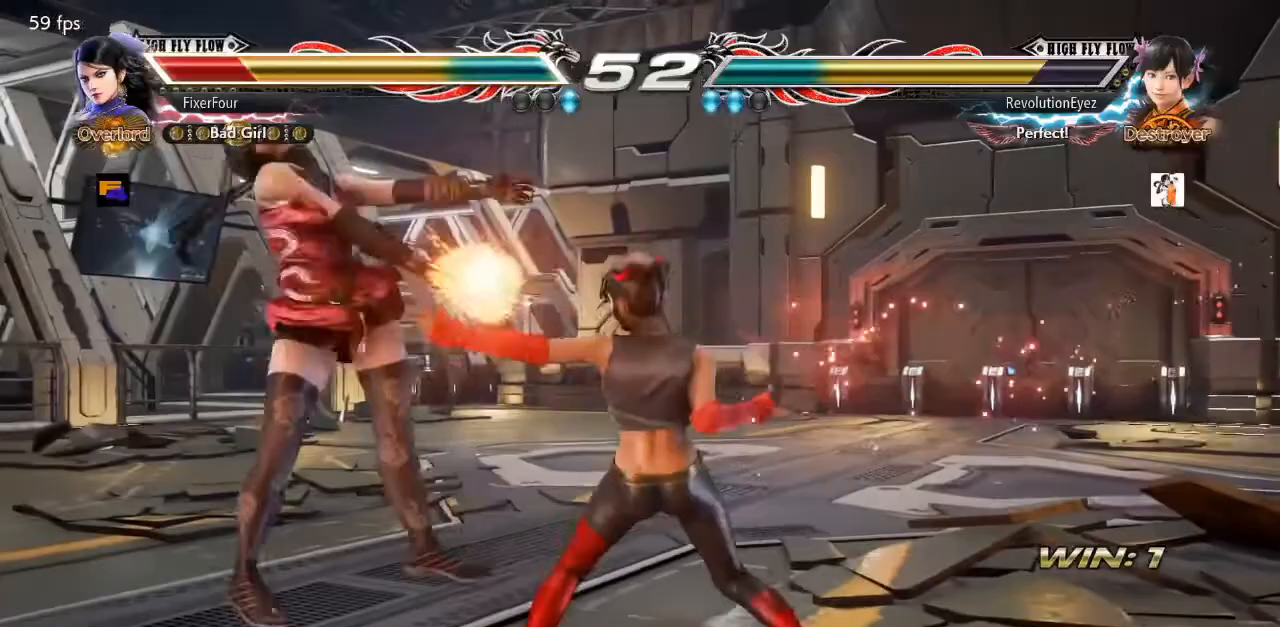
{"buttons": ["DPAD_LEFT"], "events": []}
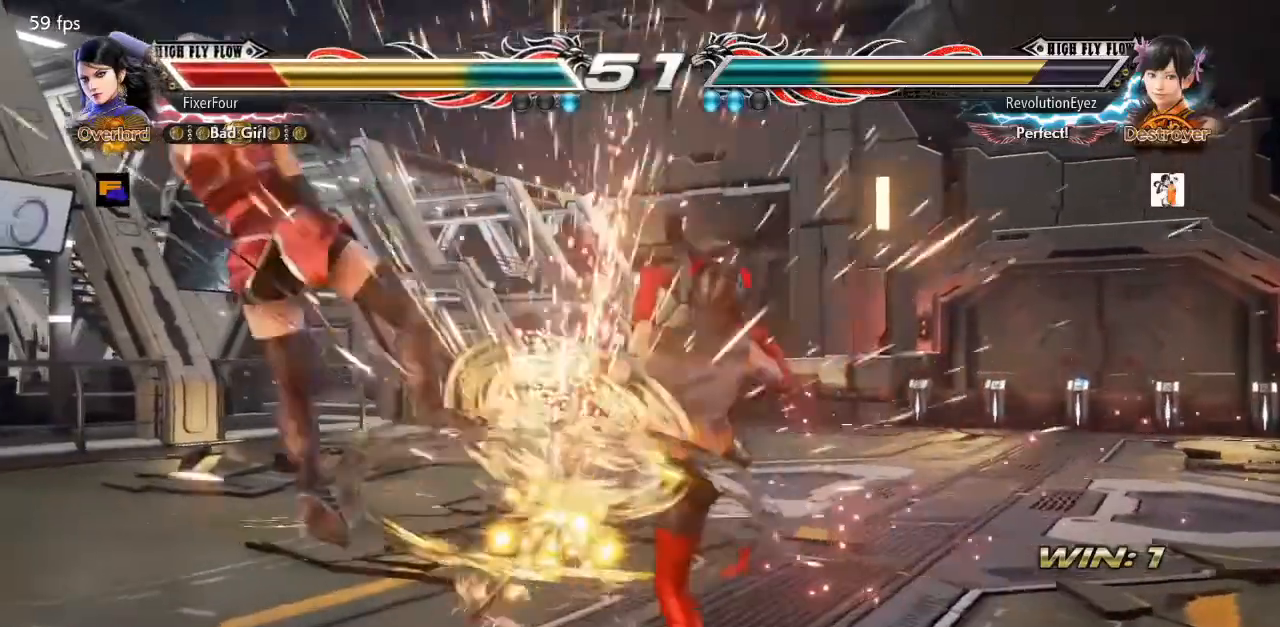
{"buttons": ["TRIANGLE", "DPAD_LEFT"], "events": [[251, "SQUARE", "down"], [301, "TRIANGLE", "down"], [317, "SQUARE", "up"], [367, "SQUARE", "down"], [401, "TRIANGLE", "up"], [468, "TRIANGLE", "down"], [501, "SQUARE", "up"]]}
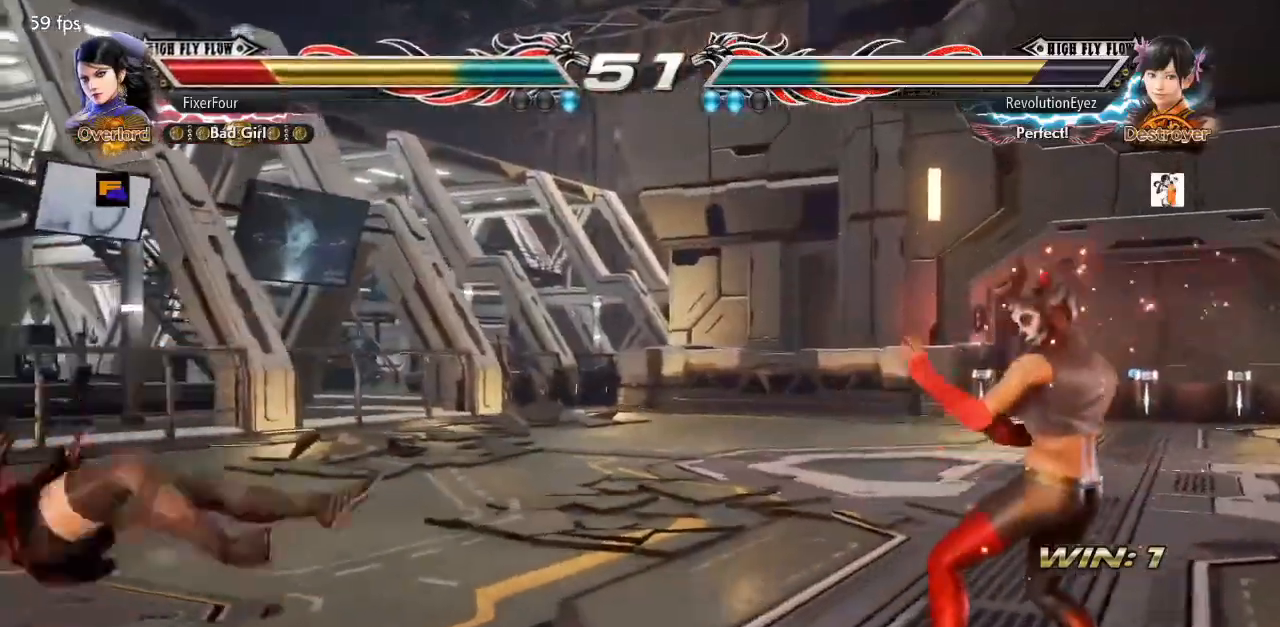
{"buttons": [], "events": [[17, "SQUARE", "down"], [67, "TRIANGLE", "up"], [167, "SQUARE", "up"], [417, "DPAD_LEFT", "up"]]}
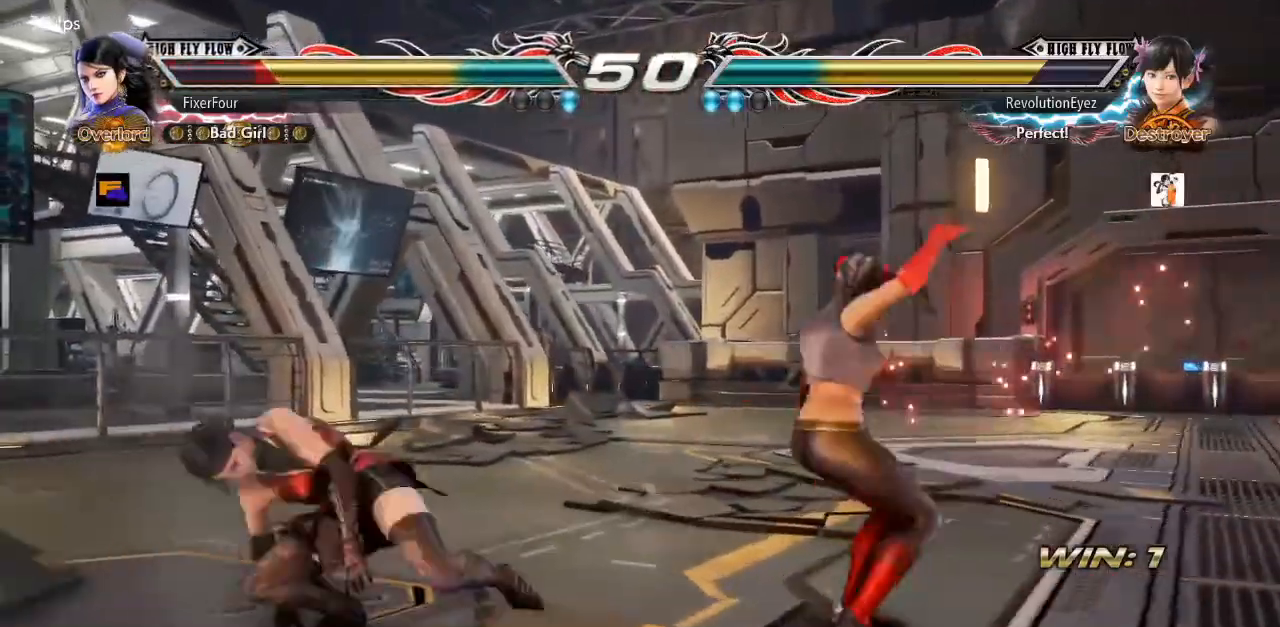
{"buttons": ["DPAD_LEFT"], "events": [[50, "DPAD_LEFT", "down"], [117, "DPAD_LEFT", "up"], [184, "DPAD_LEFT", "down"], [384, "DPAD_LEFT", "up"], [451, "DPAD_LEFT", "down"]]}
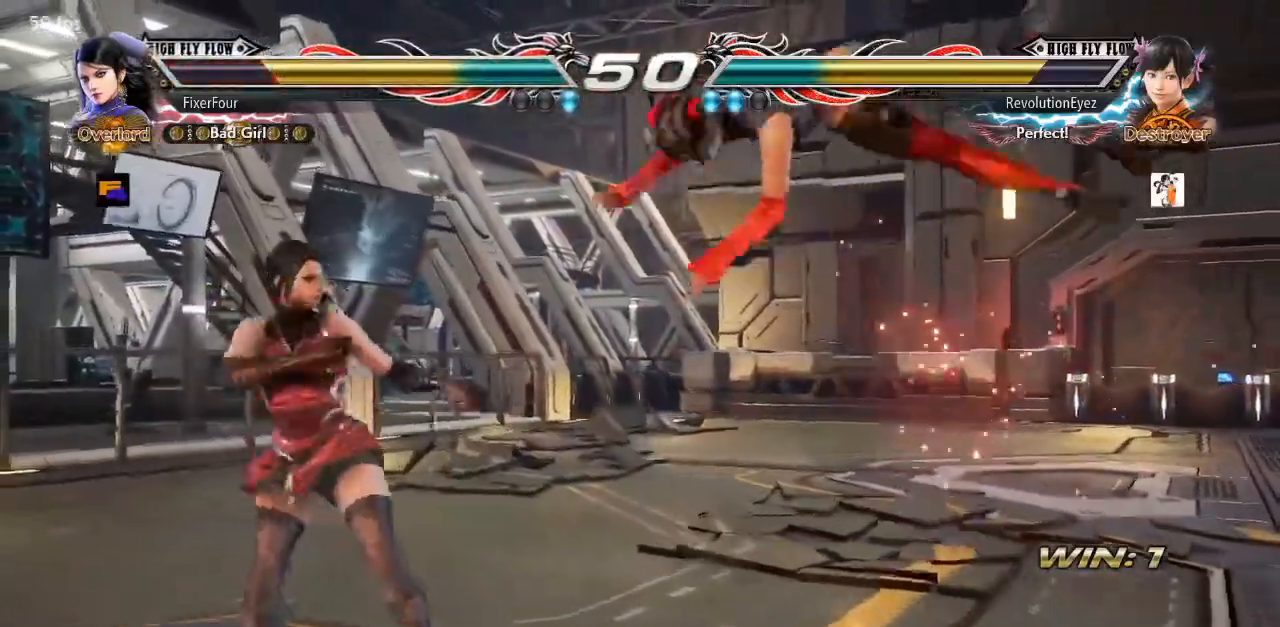
{"buttons": [], "events": [[167, "DPAD_LEFT", "up"]]}
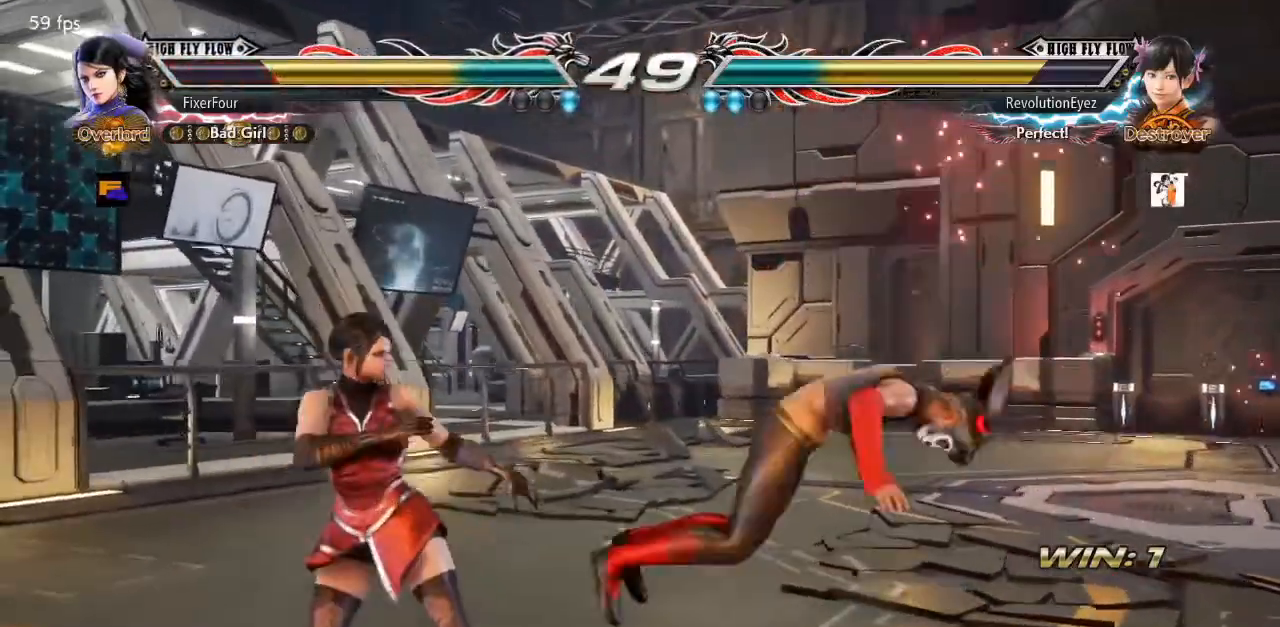
{"buttons": [], "events": [[150, "DPAD_DOWN", "down"], [150, "DPAD_RIGHT", "down"], [183, "TRIANGLE", "down"], [283, "TRIANGLE", "up"], [317, "DPAD_DOWN", "up"], [317, "DPAD_RIGHT", "up"]]}
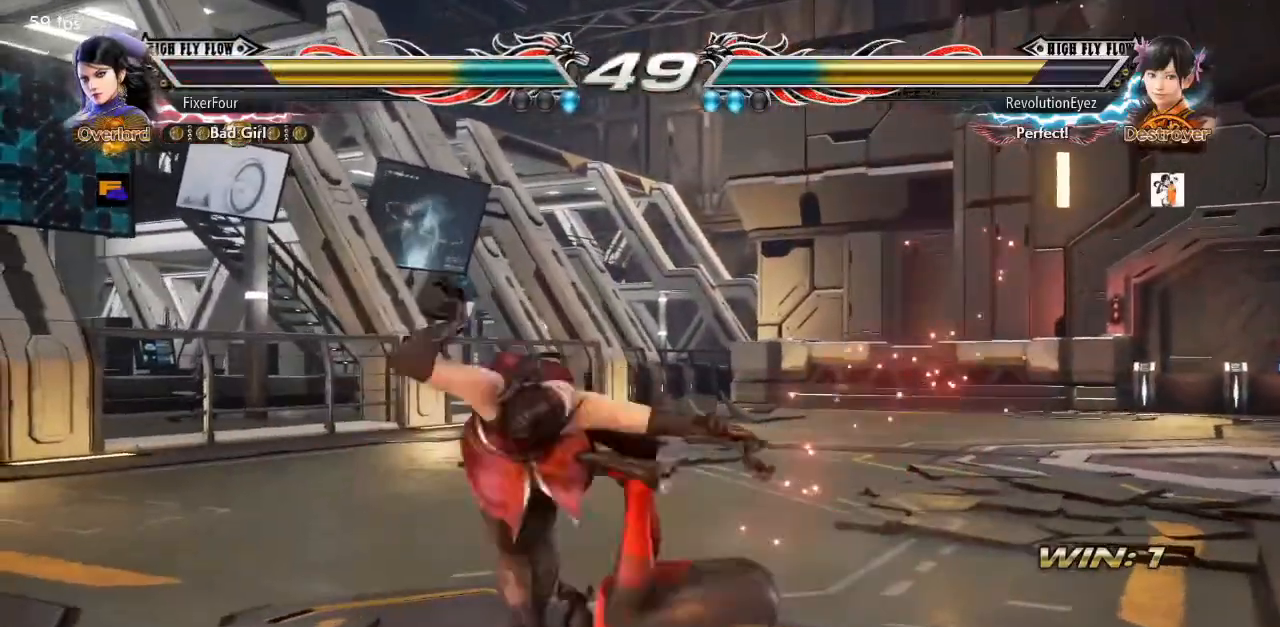
{"buttons": ["DPAD_LEFT"], "events": [[501, "DPAD_LEFT", "down"]]}
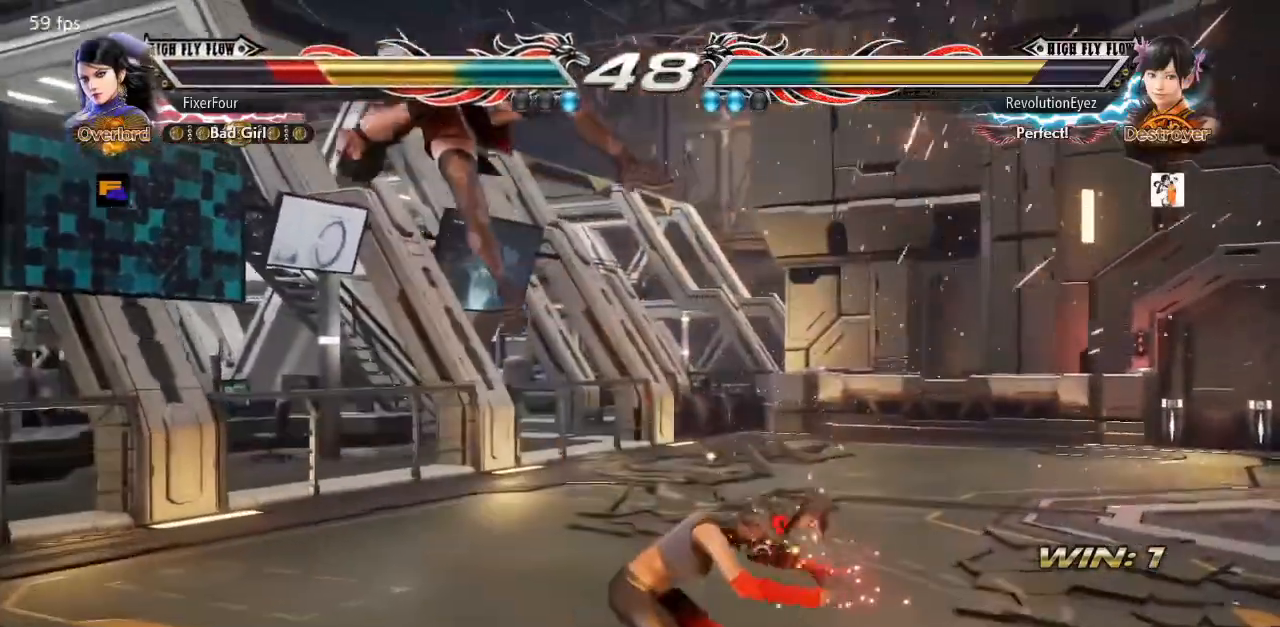
{"buttons": ["DPAD_LEFT"], "events": []}
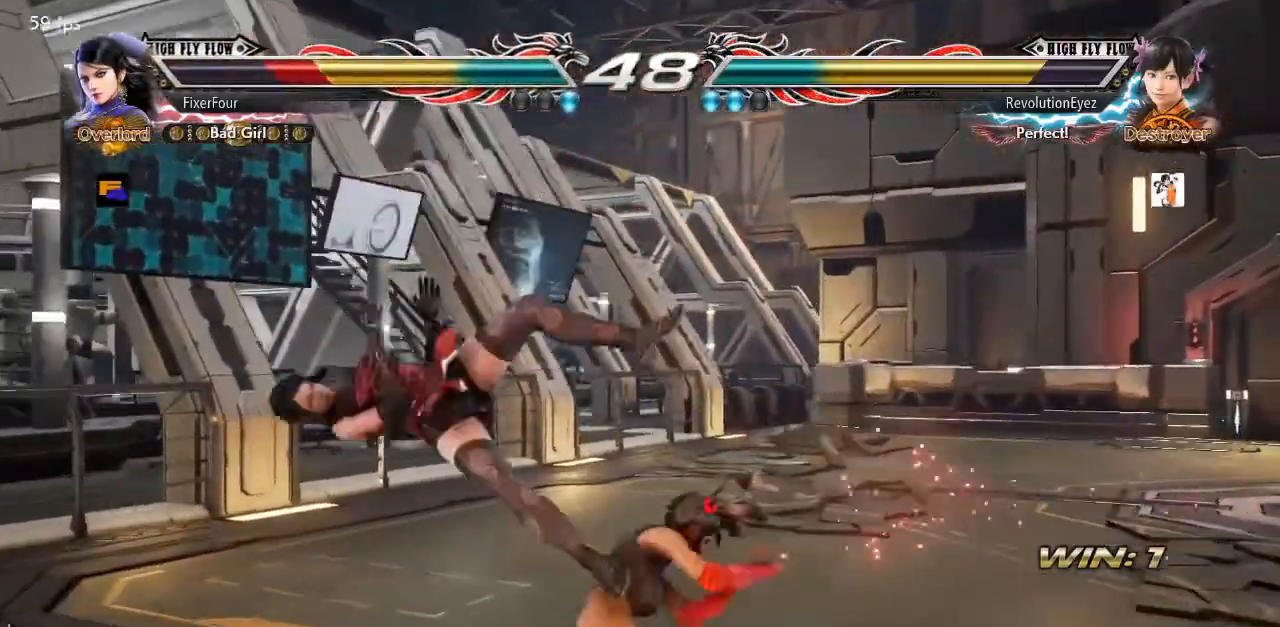
{"buttons": ["DPAD_LEFT"], "events": []}
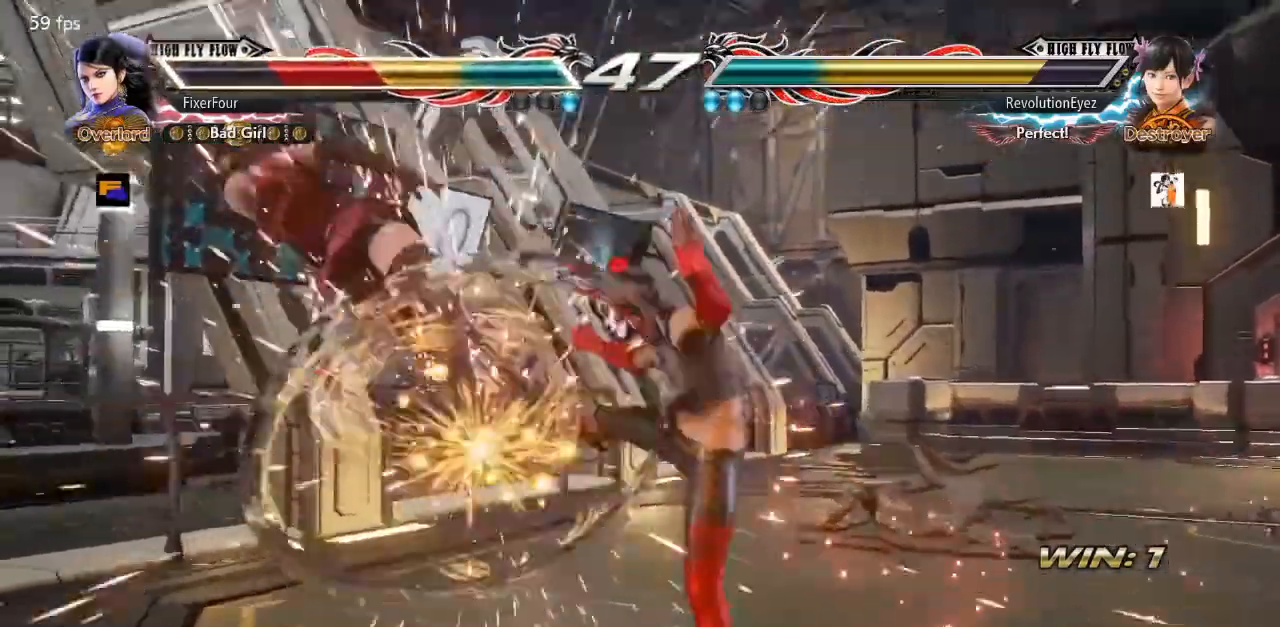
{"buttons": ["SQUARE", "DPAD_LEFT"], "events": [[250, "TRIANGLE", "down"], [300, "SQUARE", "down"], [350, "TRIANGLE", "up"], [400, "TRIANGLE", "down"], [417, "SQUARE", "up"], [467, "SQUARE", "down"], [484, "TRIANGLE", "up"]]}
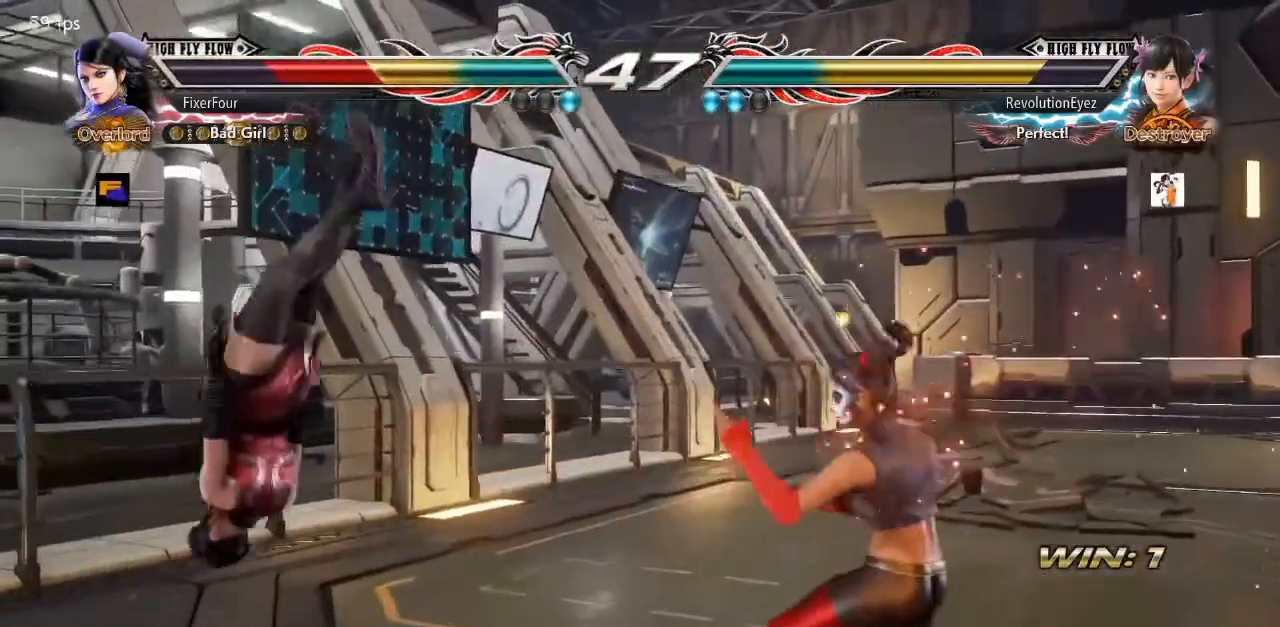
{"buttons": ["SQUARE", "TRIANGLE", "DPAD_LEFT"], "events": [[17, "TRIANGLE", "down"], [50, "SQUARE", "up"], [100, "SQUARE", "down"], [367, "SQUARE", "up"], [384, "SQUARE", "down"]]}
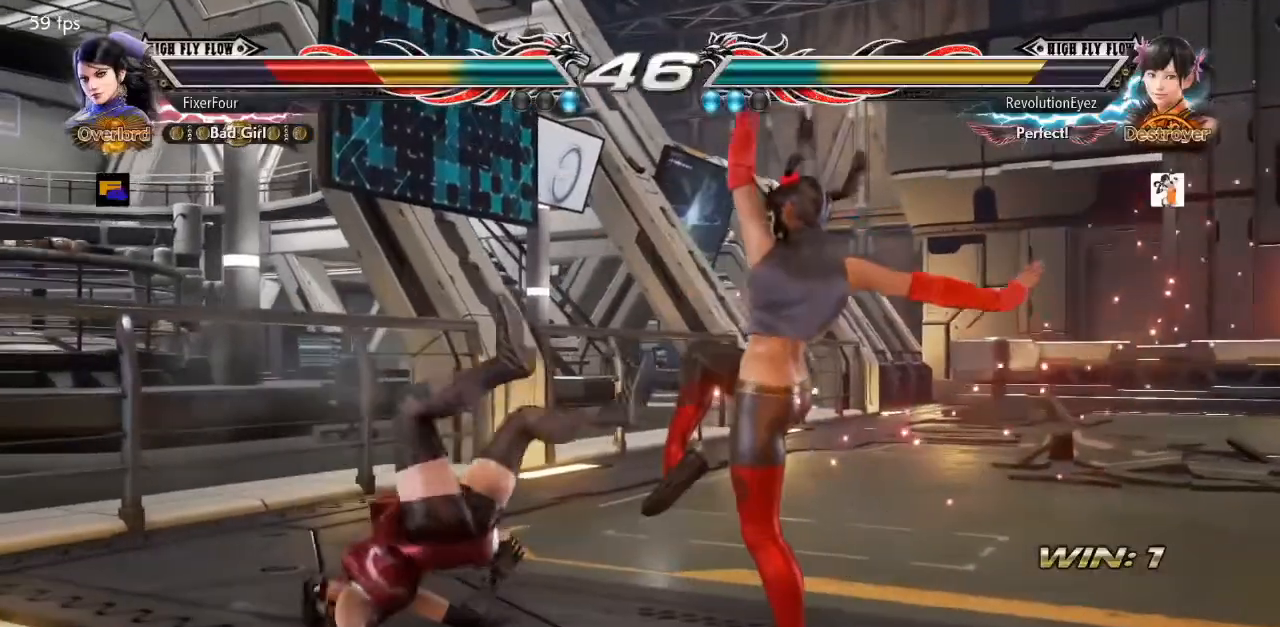
{"buttons": [], "events": [[16, "SQUARE", "up"], [33, "SQUARE", "down"], [100, "TRIANGLE", "up"], [150, "TRIANGLE", "down"], [183, "SQUARE", "up"], [217, "SQUARE", "down"], [300, "SQUARE", "up"], [350, "SQUARE", "down"], [383, "TRIANGLE", "up"], [484, "DPAD_LEFT", "up"], [484, "SQUARE", "up"]]}
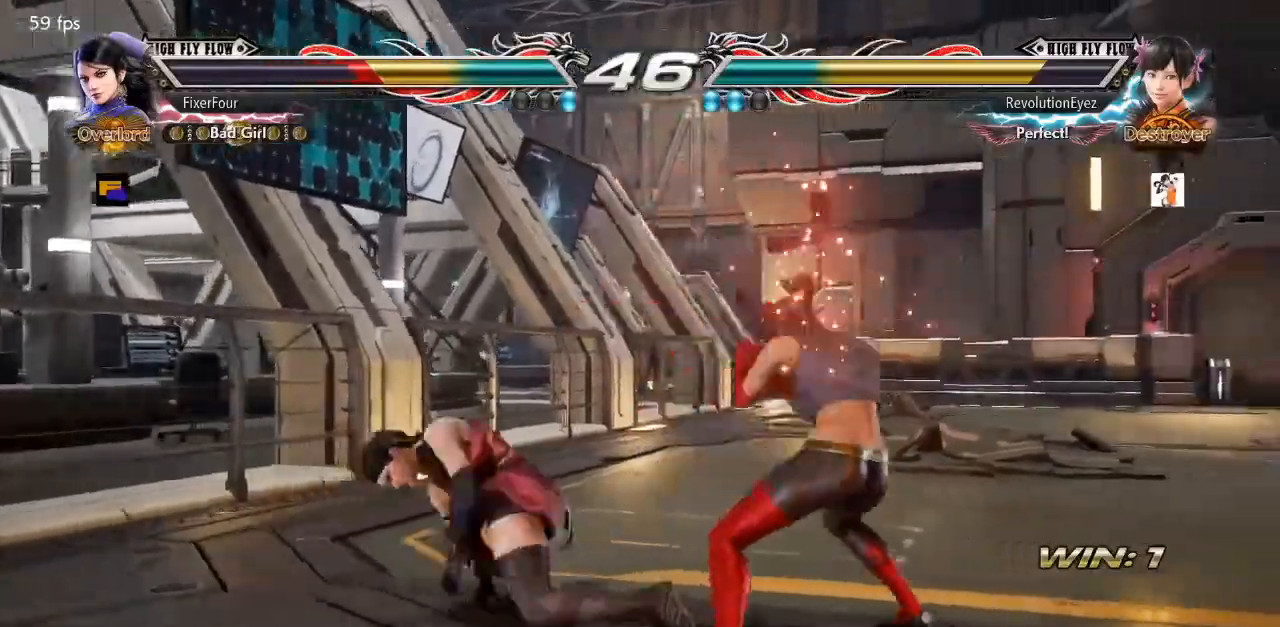
{"buttons": ["DPAD_DOWN", "DPAD_LEFT"], "events": [[34, "DPAD_DOWN", "down"], [34, "DPAD_LEFT", "down"]]}